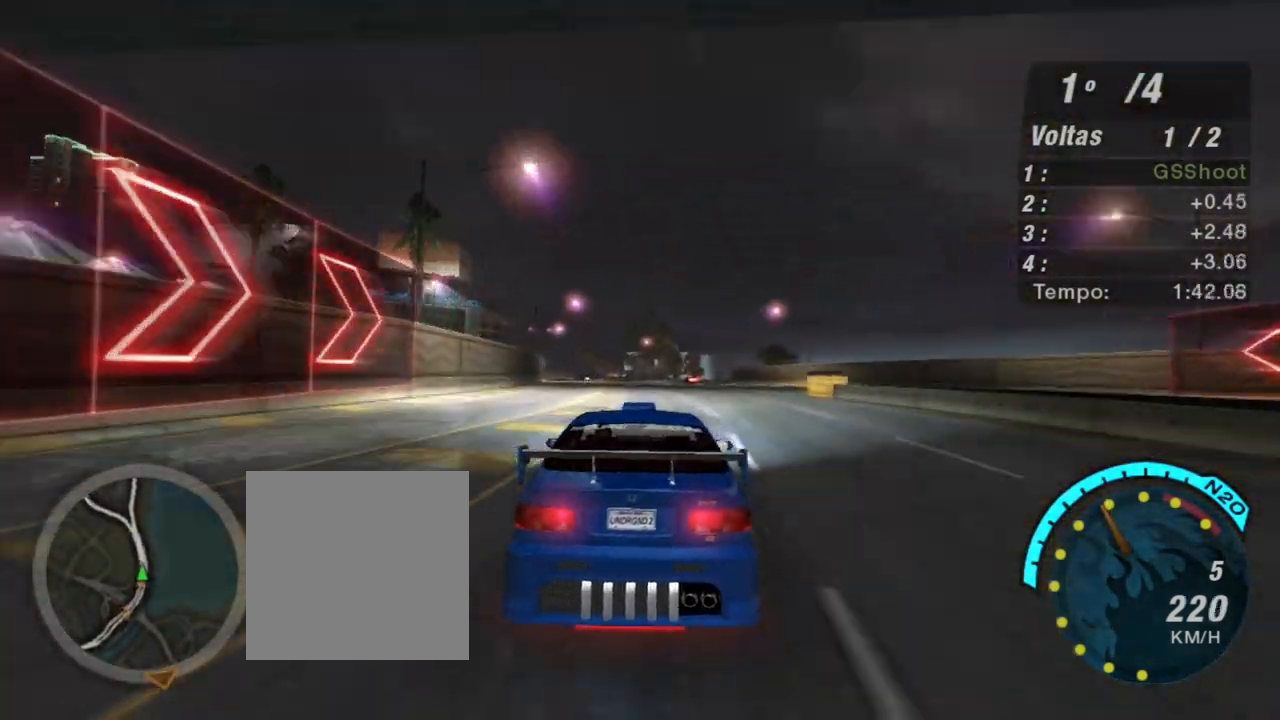
Gameplay with a controller (Xbox layout); each line is a JSON object with the inputs held at the frame after it. "events" lists button and stick changes between this image and that frame as [ms after this image, input, new state], when the widget could be followed in between.
{"buttons": ["R2"], "left_stick": "left", "right_stick": "center", "events": [[501, "left_stick", "left"]]}
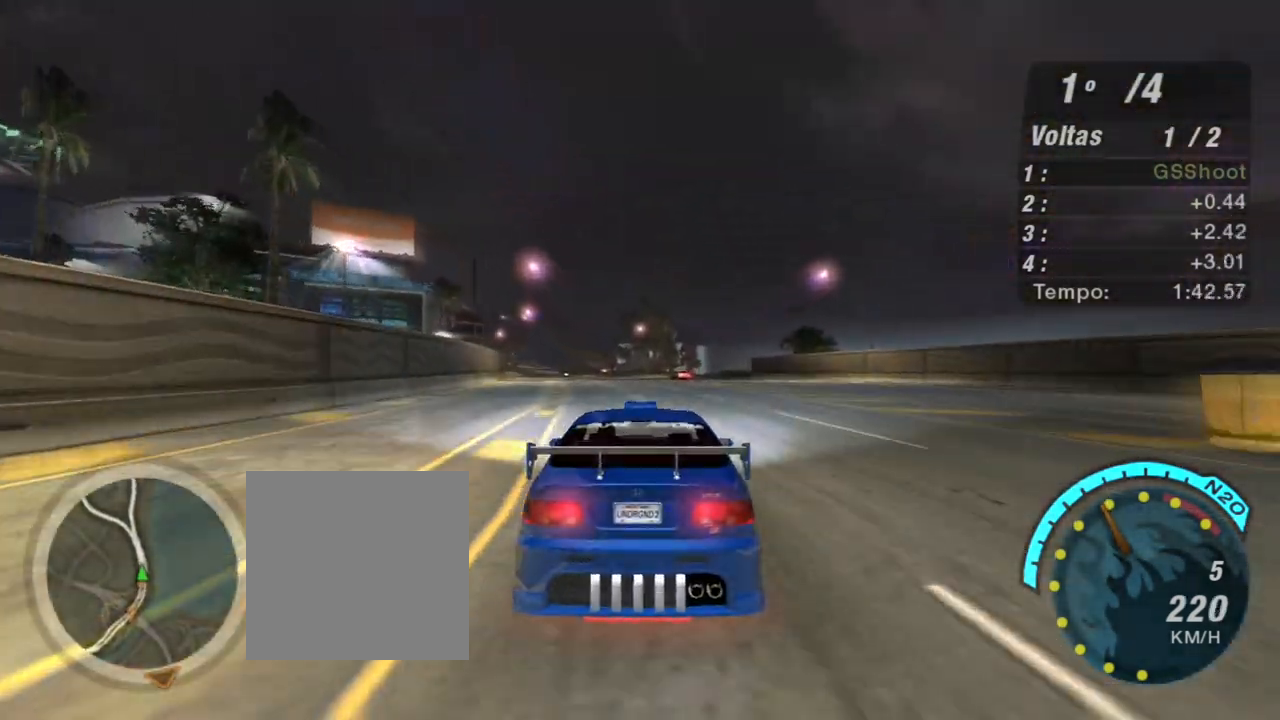
{"buttons": ["R2"], "left_stick": "down-left", "right_stick": "center", "events": [[233, "left_stick", "center"], [400, "left_stick", "down-left"]]}
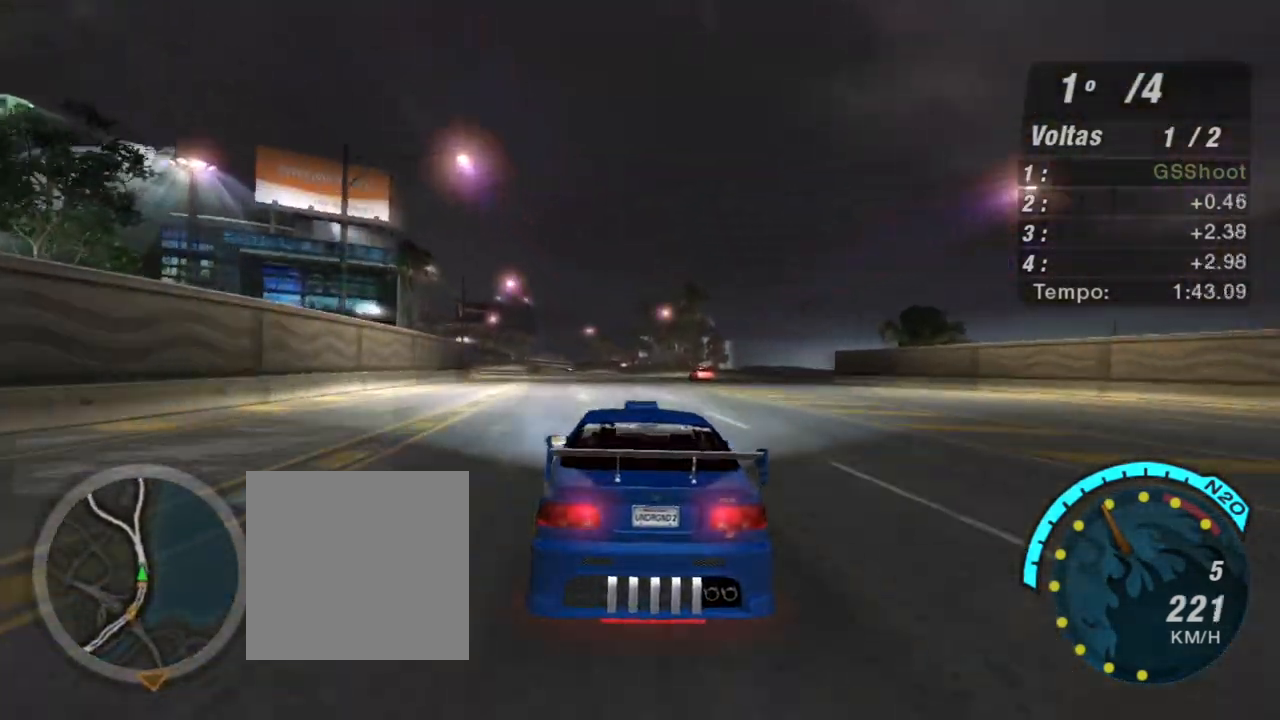
{"buttons": ["R2"], "left_stick": "down-left", "right_stick": "center", "events": [[67, "left_stick", "center"], [167, "left_stick", "left"], [367, "left_stick", "center"], [501, "left_stick", "down-left"]]}
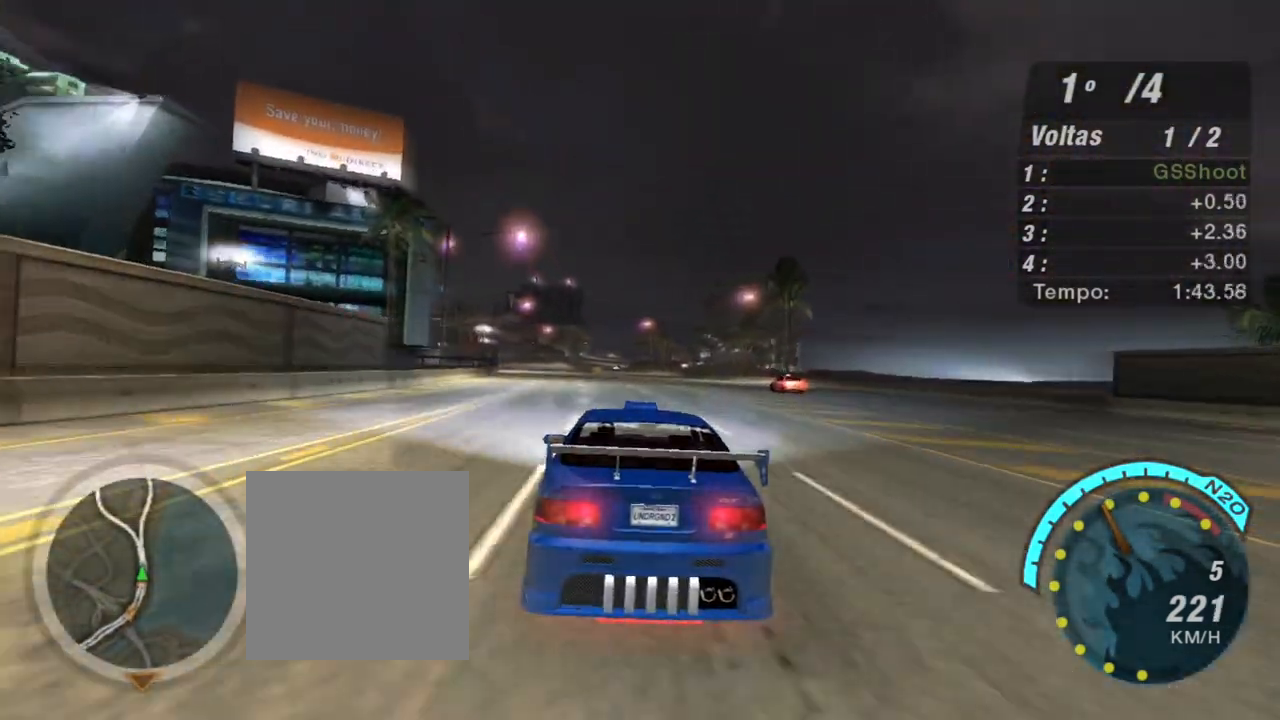
{"buttons": ["R2"], "left_stick": "down-left", "right_stick": "center", "events": [[200, "left_stick", "center"], [467, "left_stick", "down-left"]]}
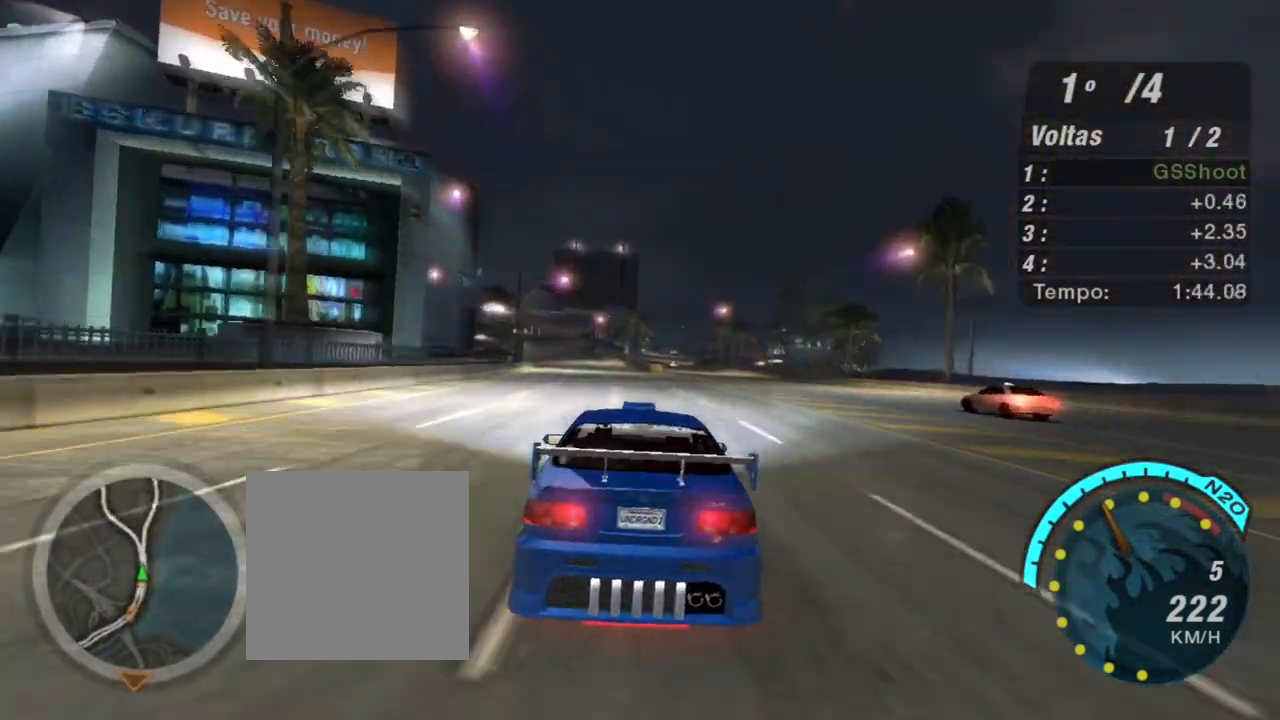
{"buttons": ["R2"], "left_stick": "center", "right_stick": "center", "events": [[133, "left_stick", "center"]]}
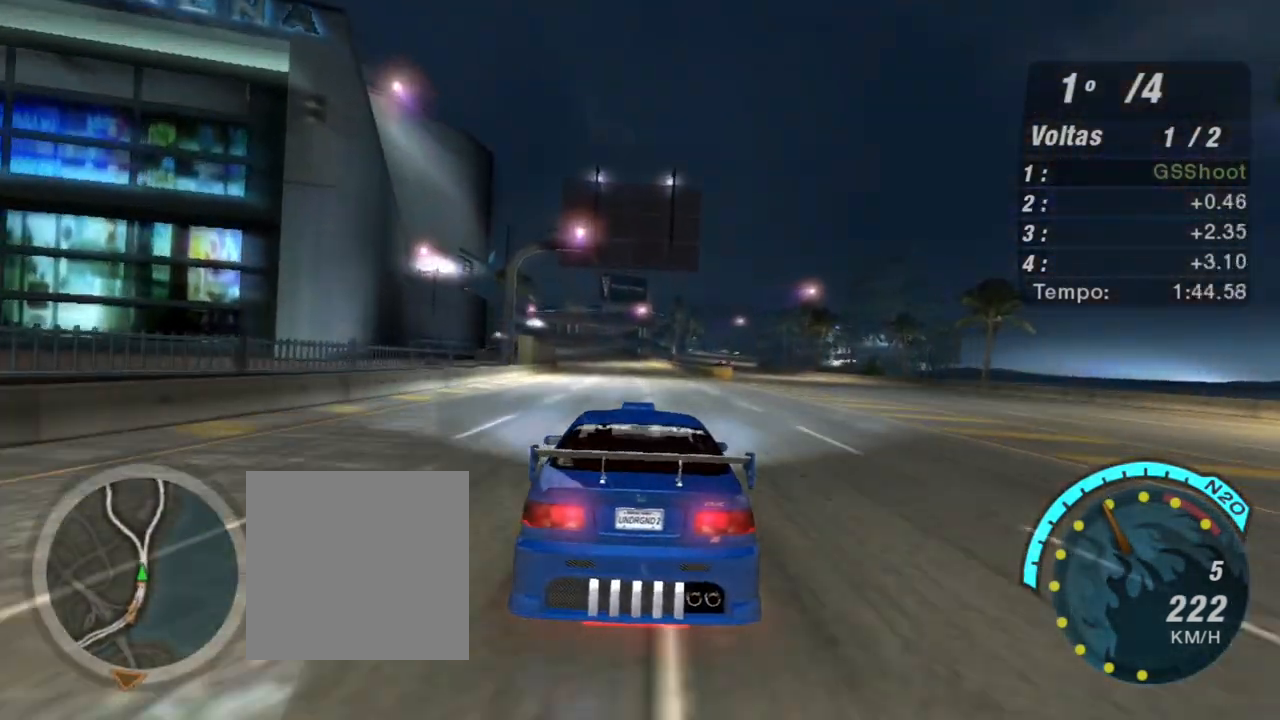
{"buttons": ["R2"], "left_stick": "center", "right_stick": "center", "events": [[66, "left_stick", "left"], [266, "left_stick", "center"]]}
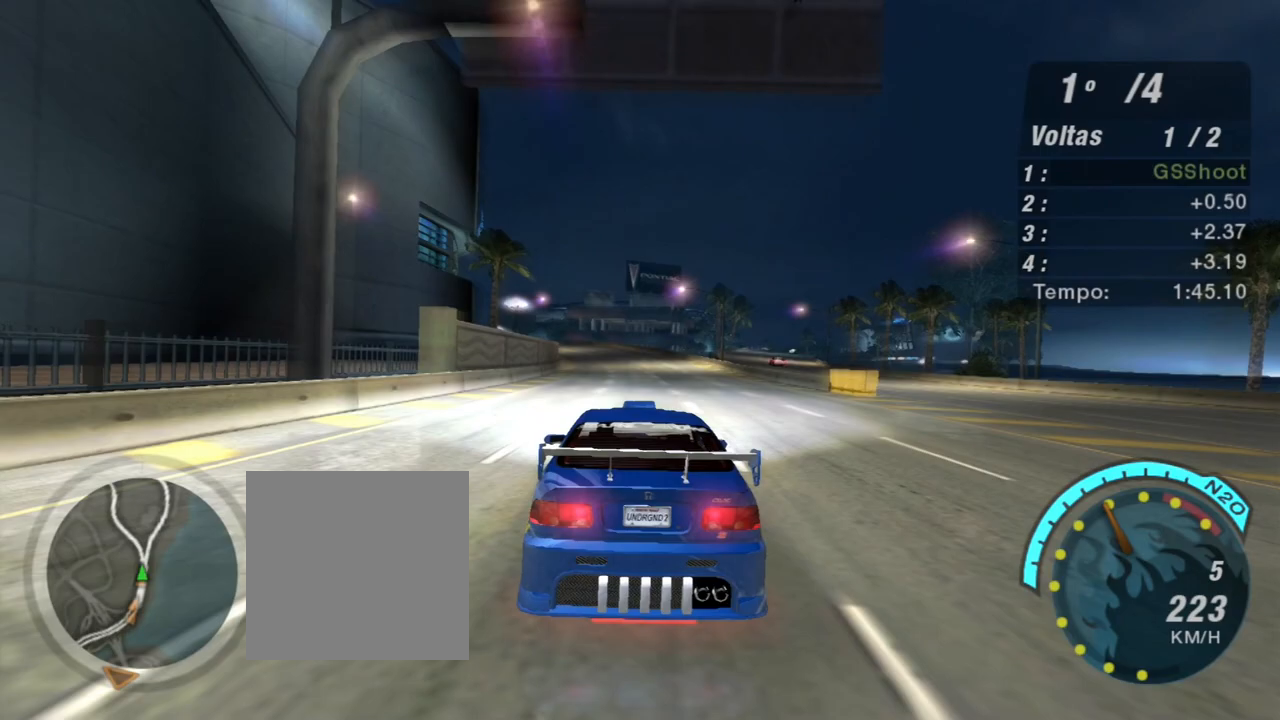
{"buttons": ["R2"], "left_stick": "center", "right_stick": "center", "events": []}
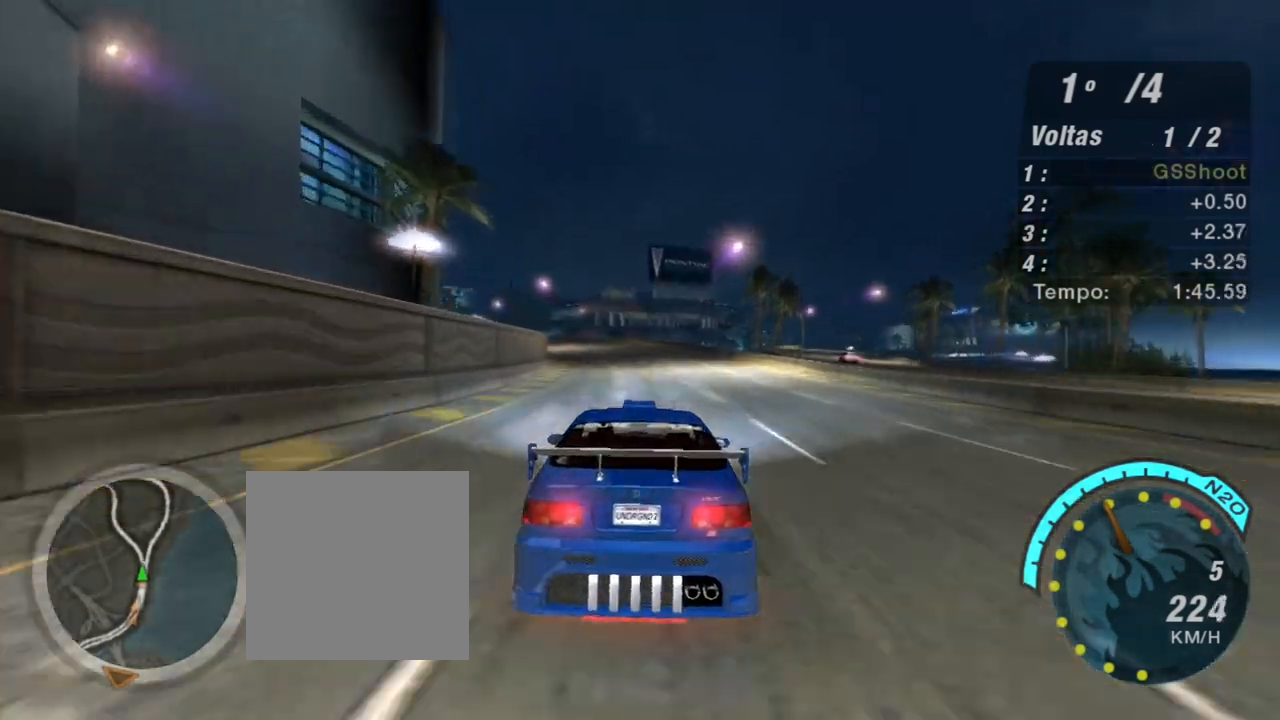
{"buttons": ["R2"], "left_stick": "center", "right_stick": "center", "events": [[234, "left_stick", "left"], [401, "left_stick", "up-left"], [501, "left_stick", "center"]]}
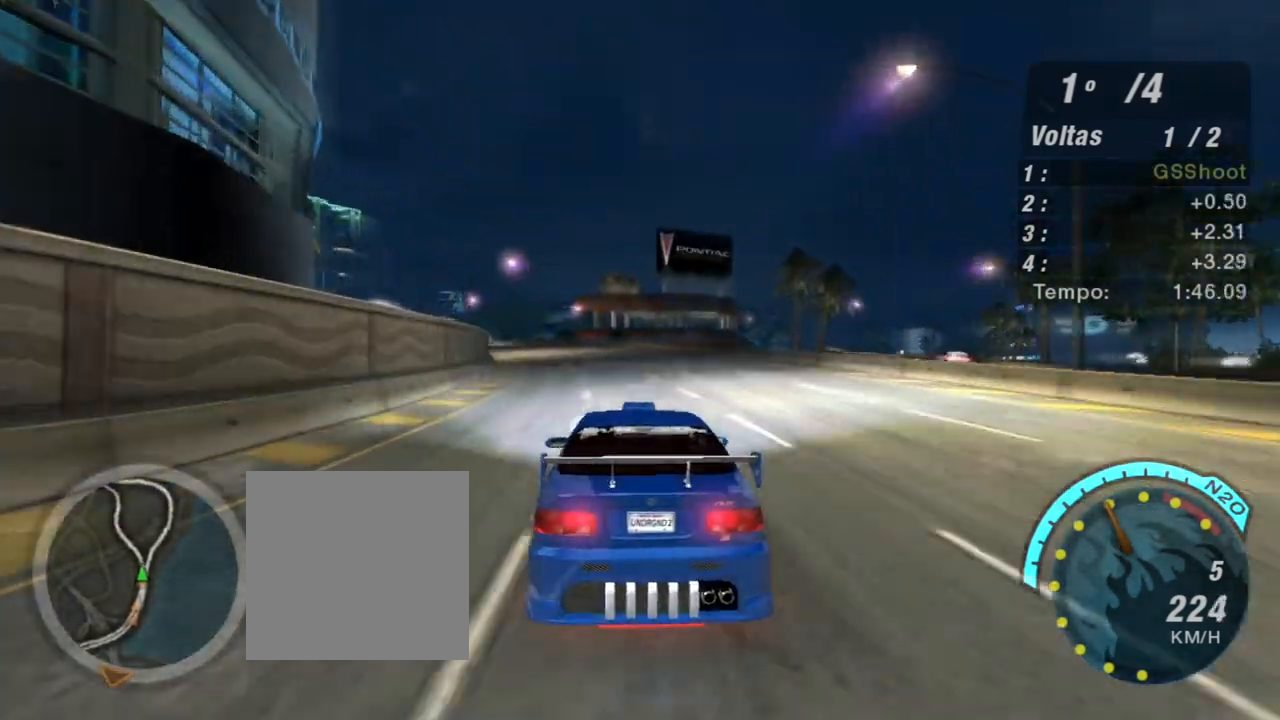
{"buttons": ["R2"], "left_stick": "center", "right_stick": "center", "events": [[100, "left_stick", "left"], [300, "left_stick", "center"]]}
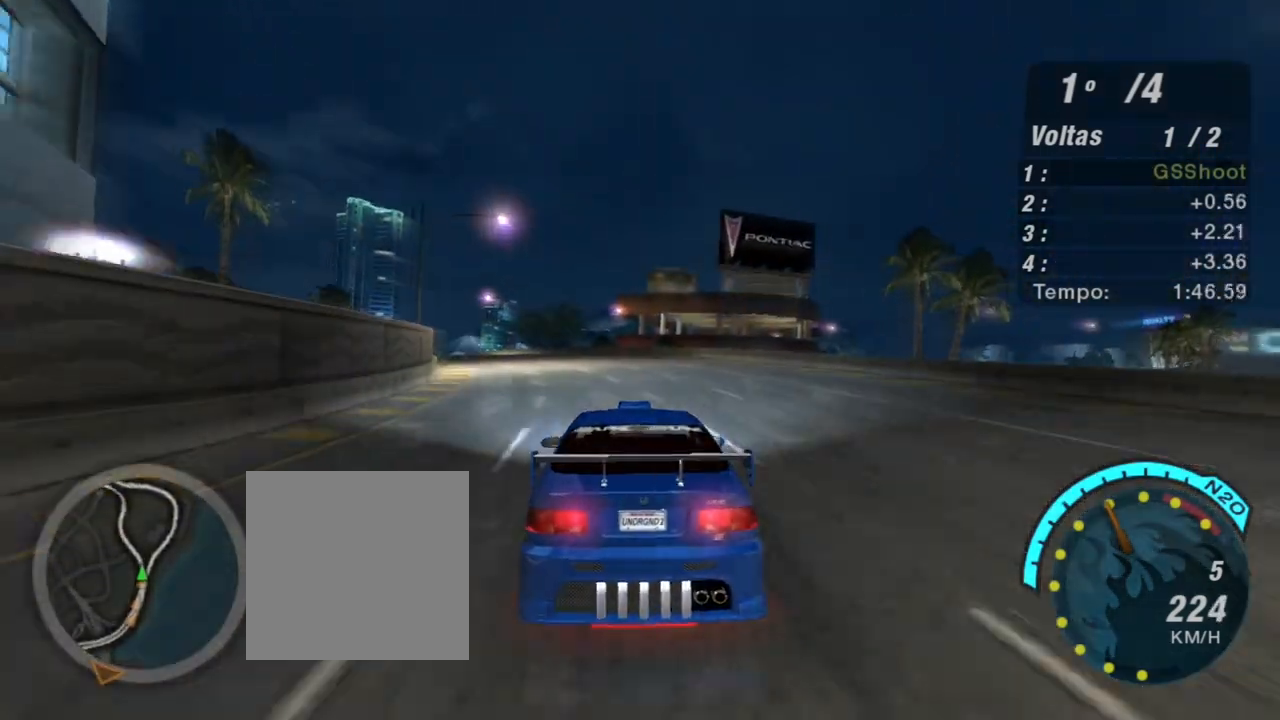
{"buttons": ["R2"], "left_stick": "center", "right_stick": "center", "events": [[166, "left_stick", "left"], [400, "left_stick", "center"]]}
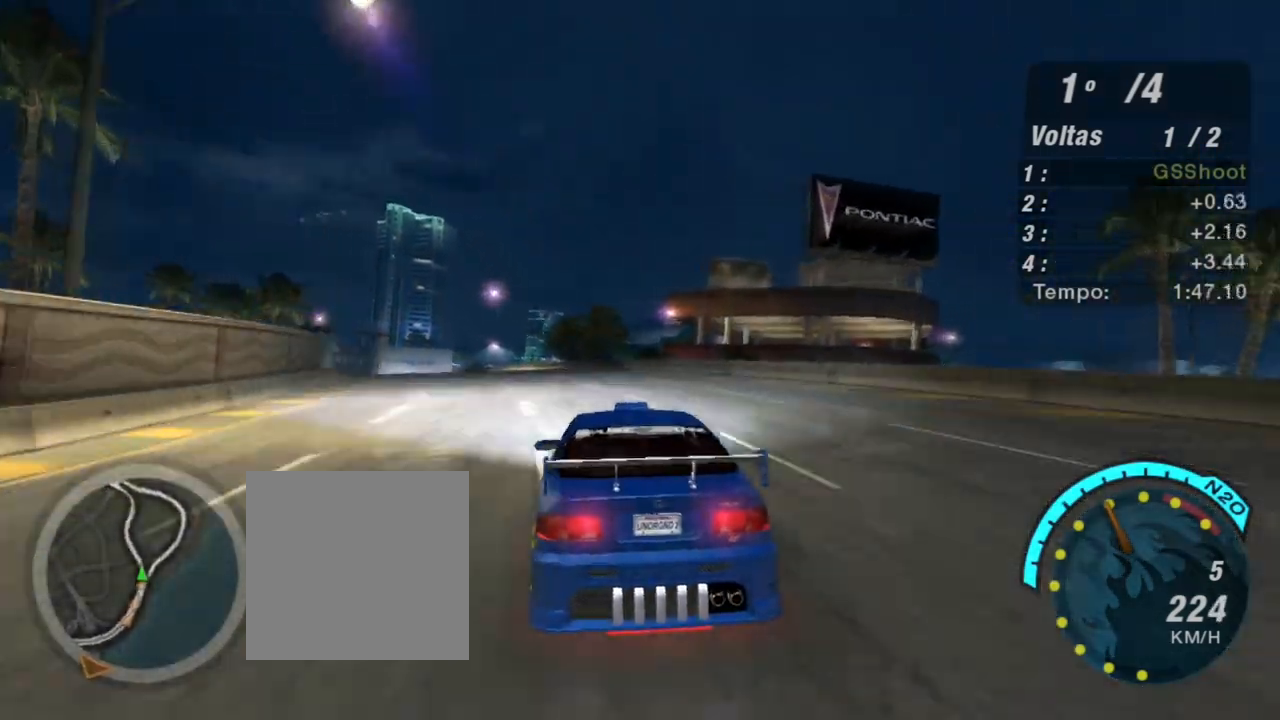
{"buttons": ["R2"], "left_stick": "down-left", "right_stick": "center", "events": [[133, "left_stick", "left"], [200, "left_stick", "down-left"]]}
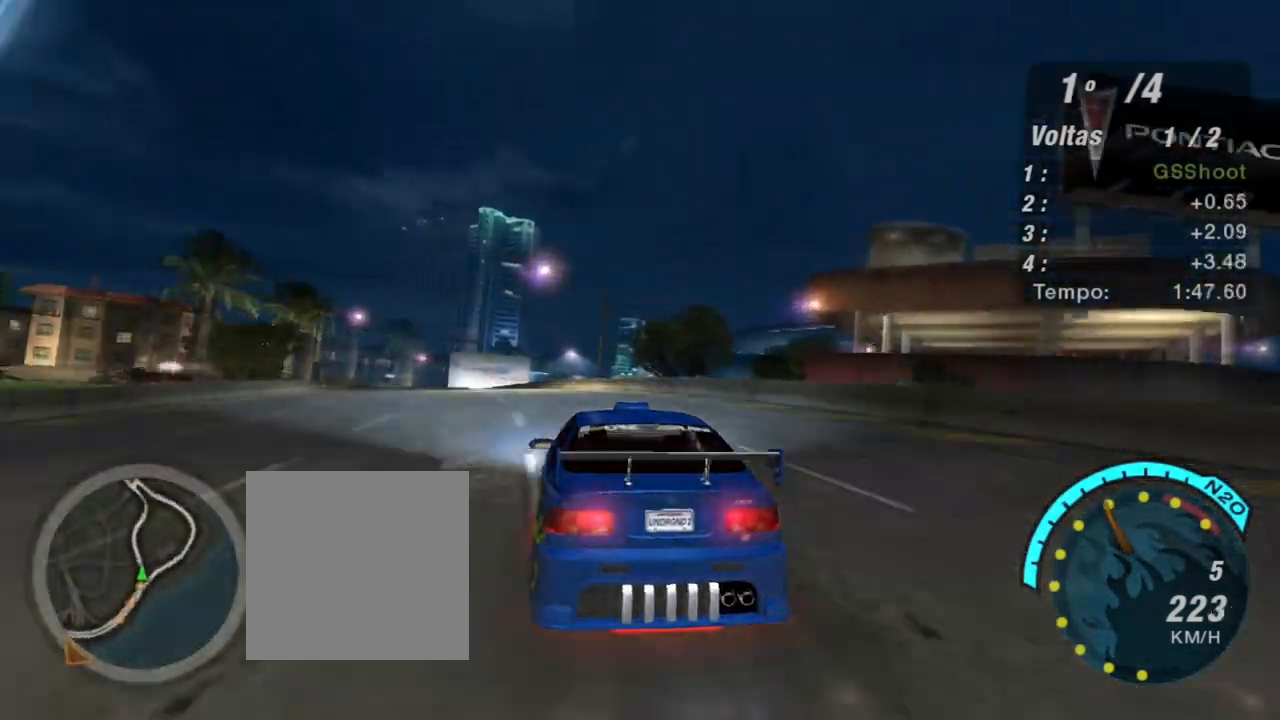
{"buttons": ["R2"], "left_stick": "left", "right_stick": "center", "events": [[434, "left_stick", "left"]]}
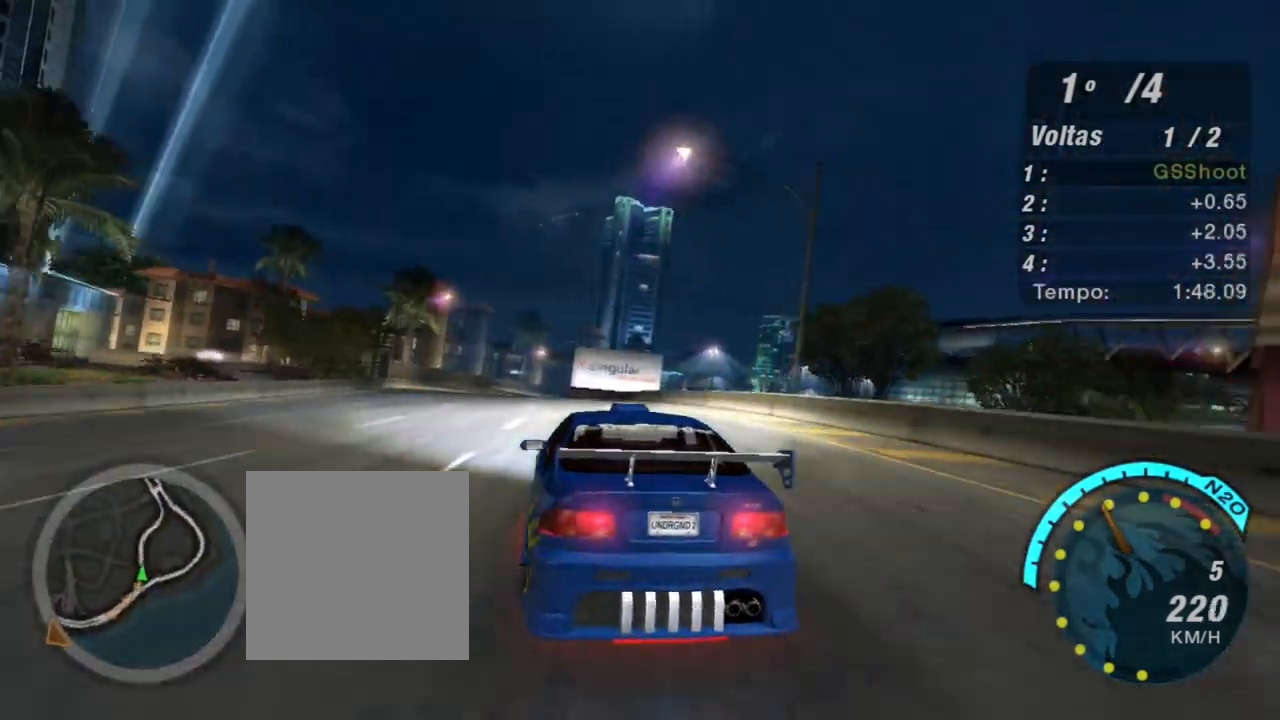
{"buttons": ["R2"], "left_stick": "center", "right_stick": "center", "events": [[167, "left_stick", "center"]]}
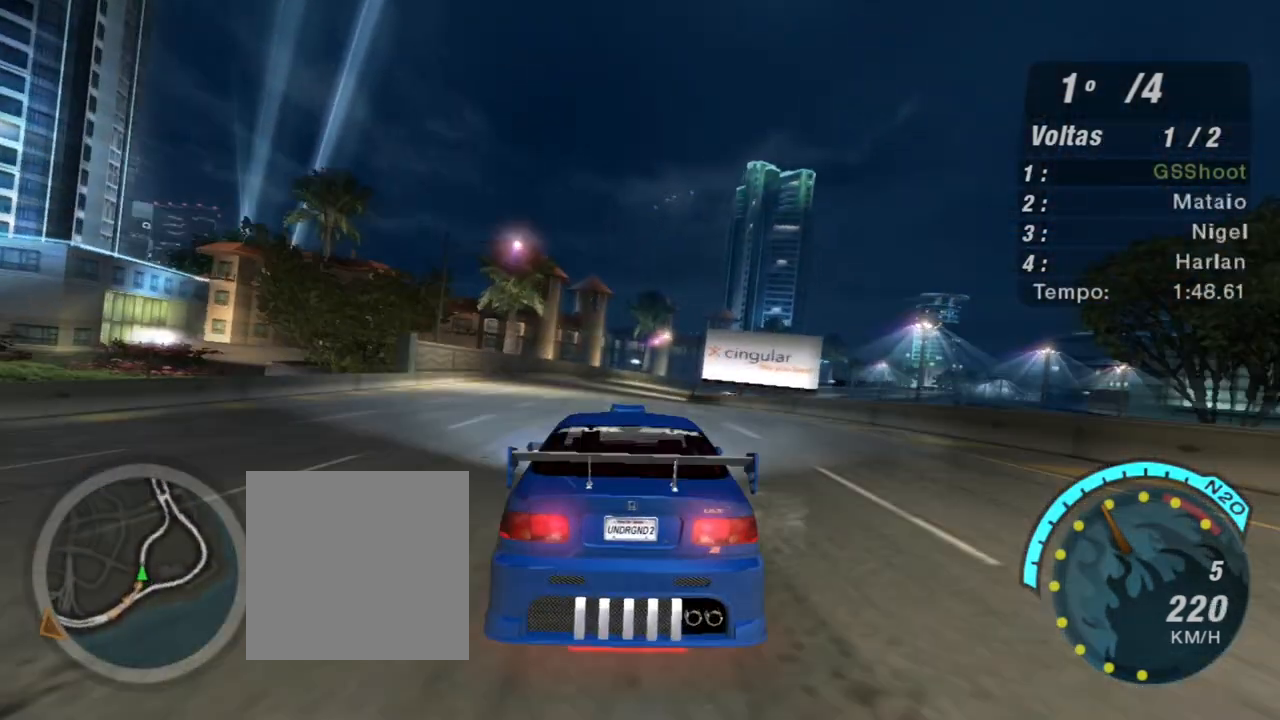
{"buttons": ["R2"], "left_stick": "center", "right_stick": "center", "events": []}
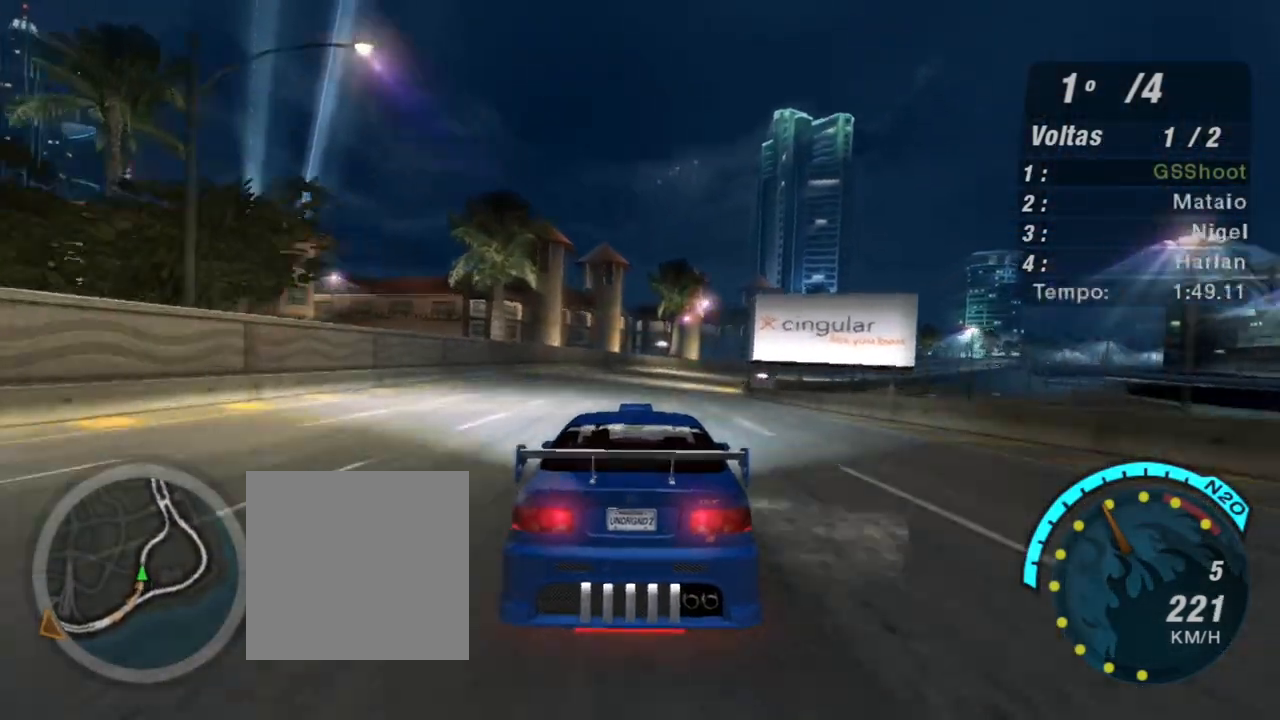
{"buttons": ["R2"], "left_stick": "center", "right_stick": "center", "events": [[133, "left_stick", "up-right"], [267, "left_stick", "center"]]}
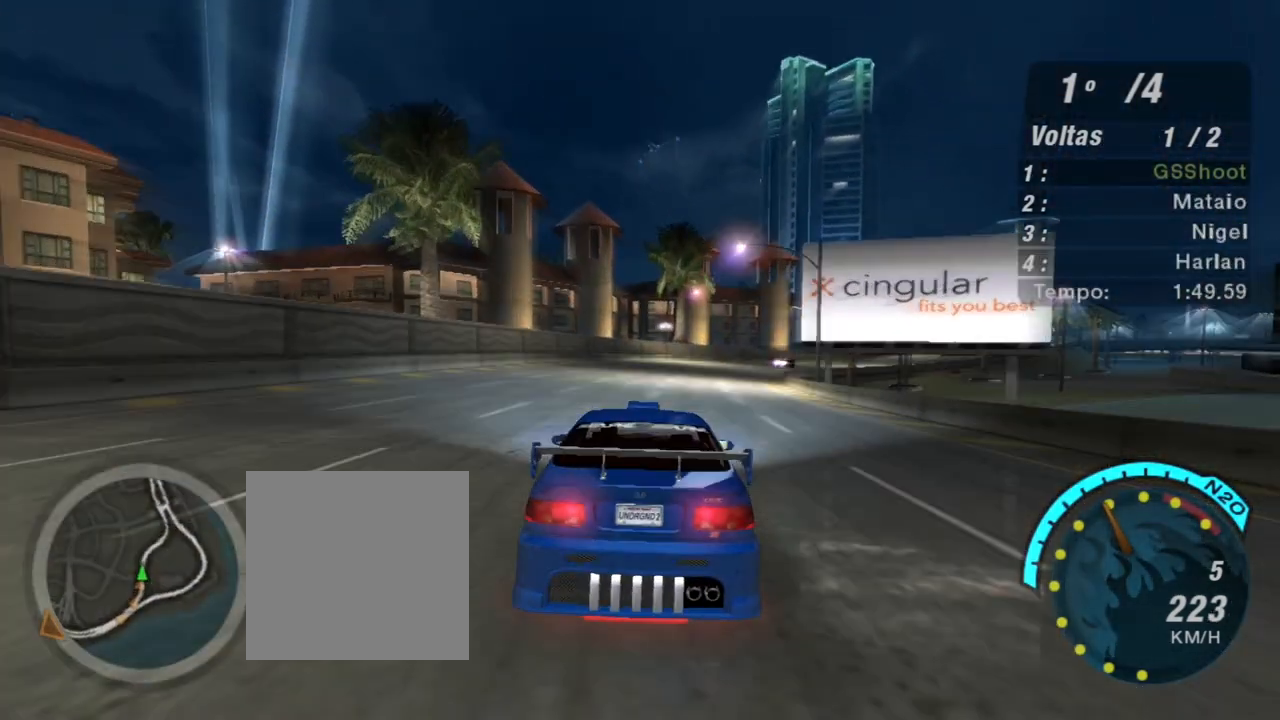
{"buttons": ["R2"], "left_stick": "right", "right_stick": "center", "events": [[34, "left_stick", "right"], [368, "left_stick", "center"], [434, "left_stick", "right"]]}
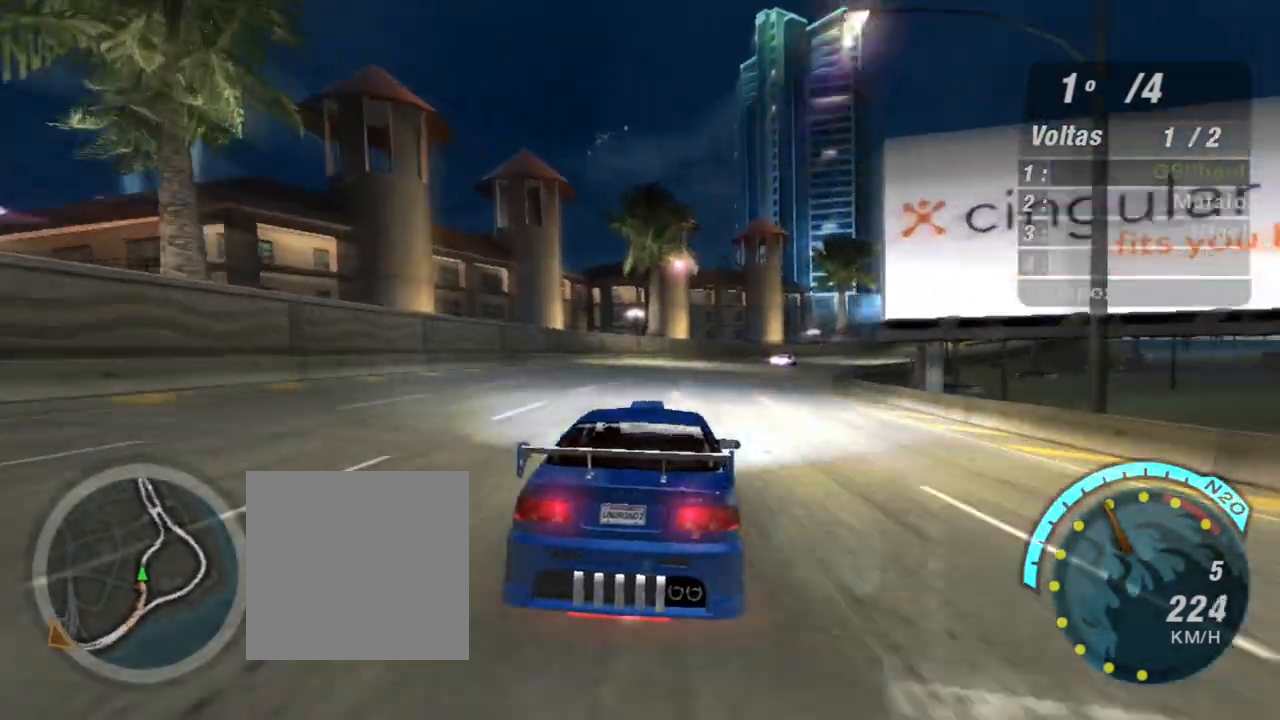
{"buttons": ["R2"], "left_stick": "center", "right_stick": "center", "events": [[367, "left_stick", "center"]]}
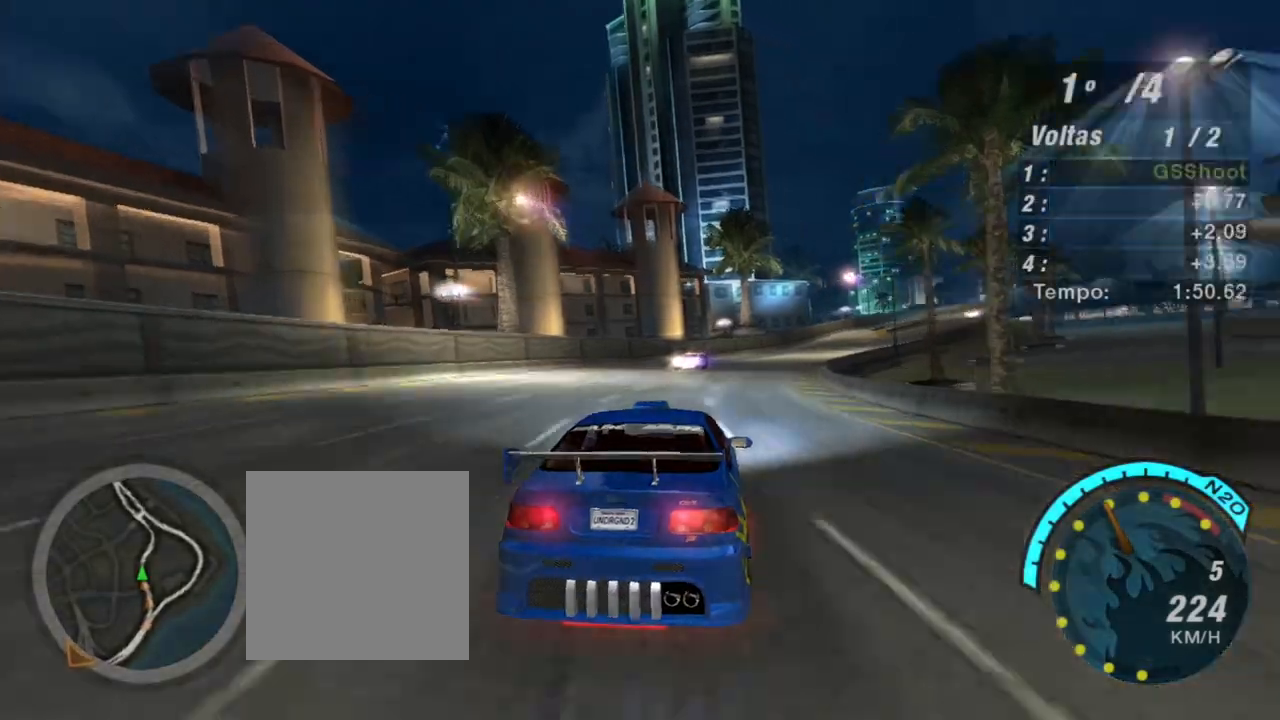
{"buttons": ["R2"], "left_stick": "right", "right_stick": "center", "events": [[66, "left_stick", "up-right"], [333, "left_stick", "right"]]}
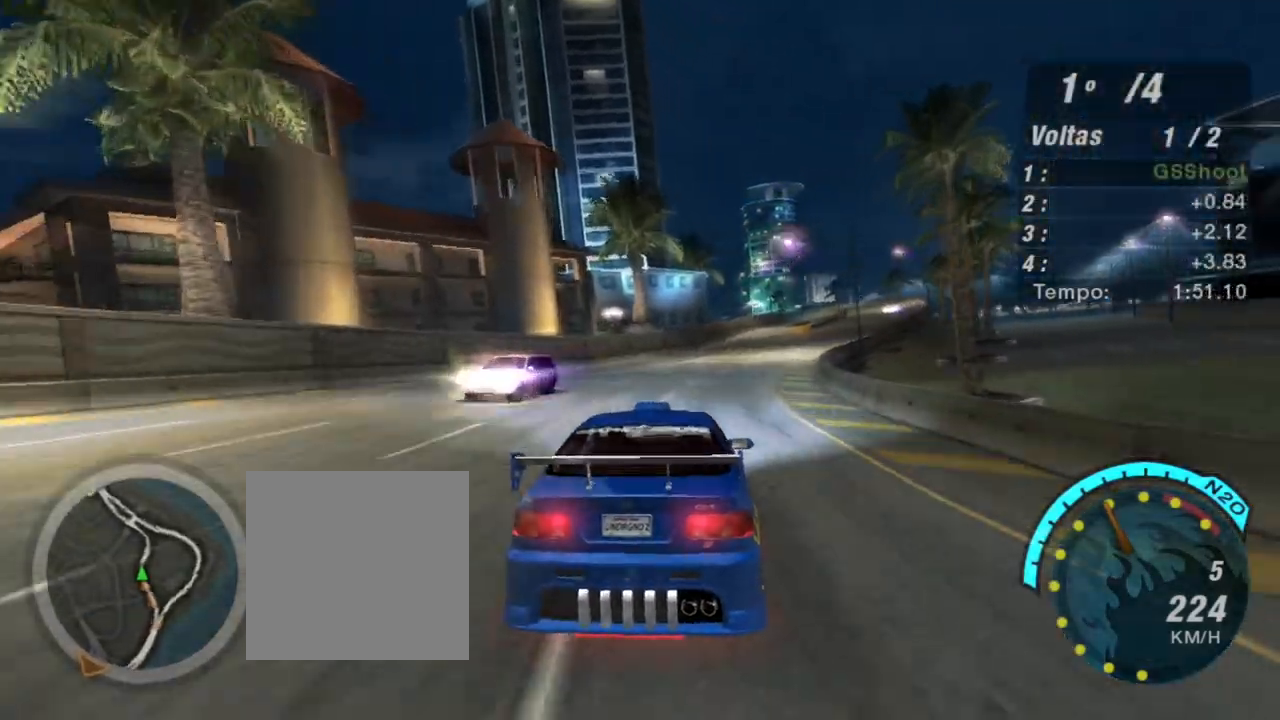
{"buttons": ["R2"], "left_stick": "center", "right_stick": "center", "events": [[67, "left_stick", "up-right"], [467, "left_stick", "center"]]}
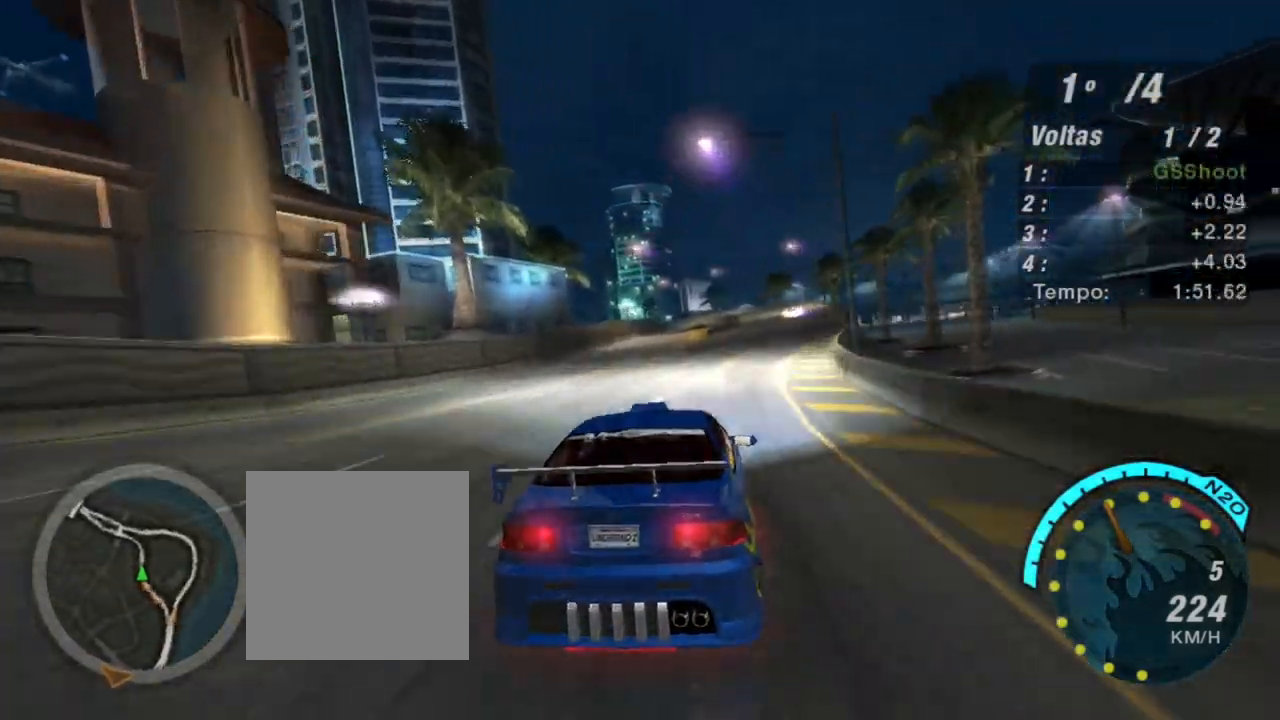
{"buttons": ["R2"], "left_stick": "down-left", "right_stick": "center", "events": [[100, "left_stick", "left"], [233, "left_stick", "down"], [300, "left_stick", "center"], [367, "left_stick", "down-left"]]}
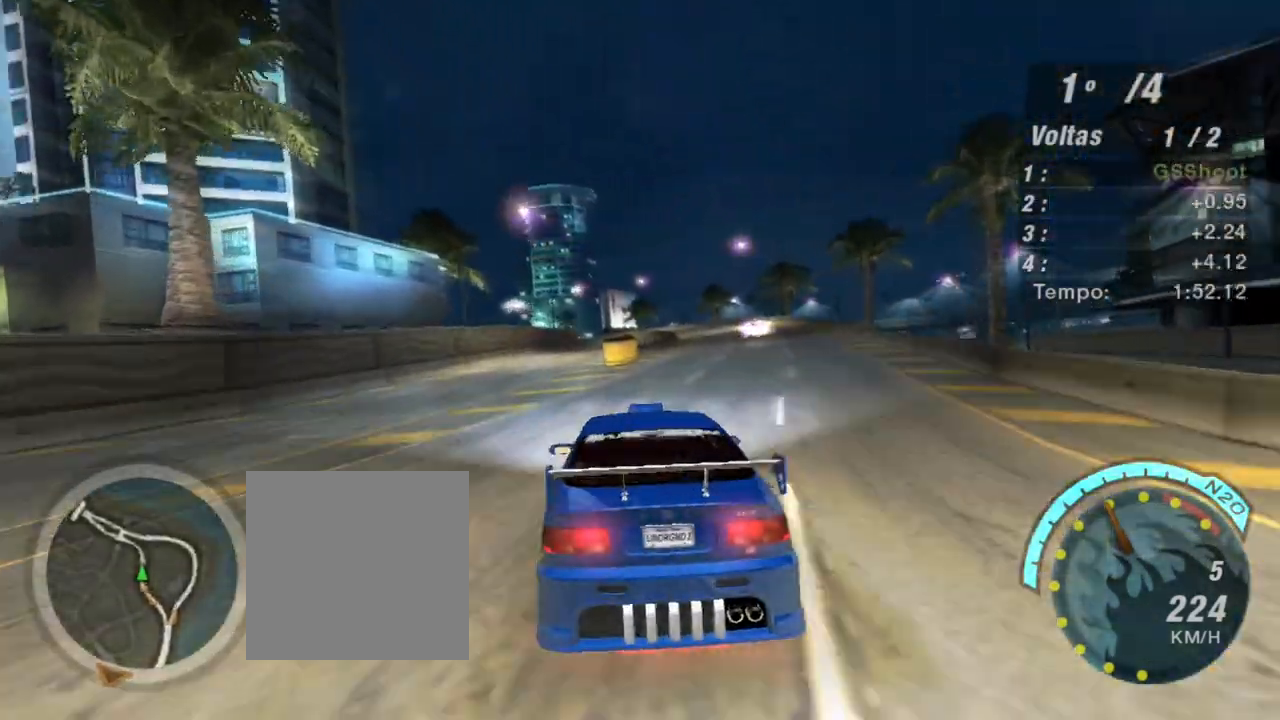
{"buttons": [], "left_stick": "down-right", "right_stick": "center", "events": [[167, "R2", "up"], [300, "left_stick", "down-right"]]}
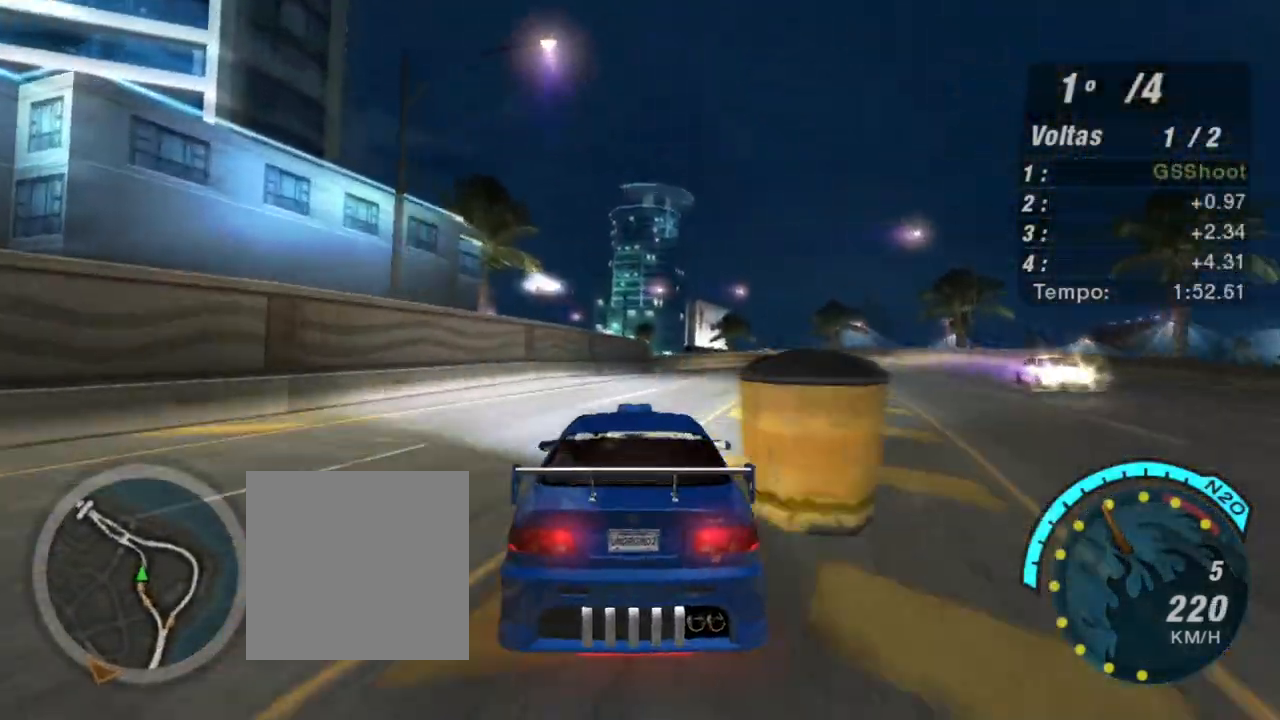
{"buttons": [], "left_stick": "down-left", "right_stick": "center", "events": [[233, "left_stick", "center"], [367, "left_stick", "left"], [433, "left_stick", "down-left"]]}
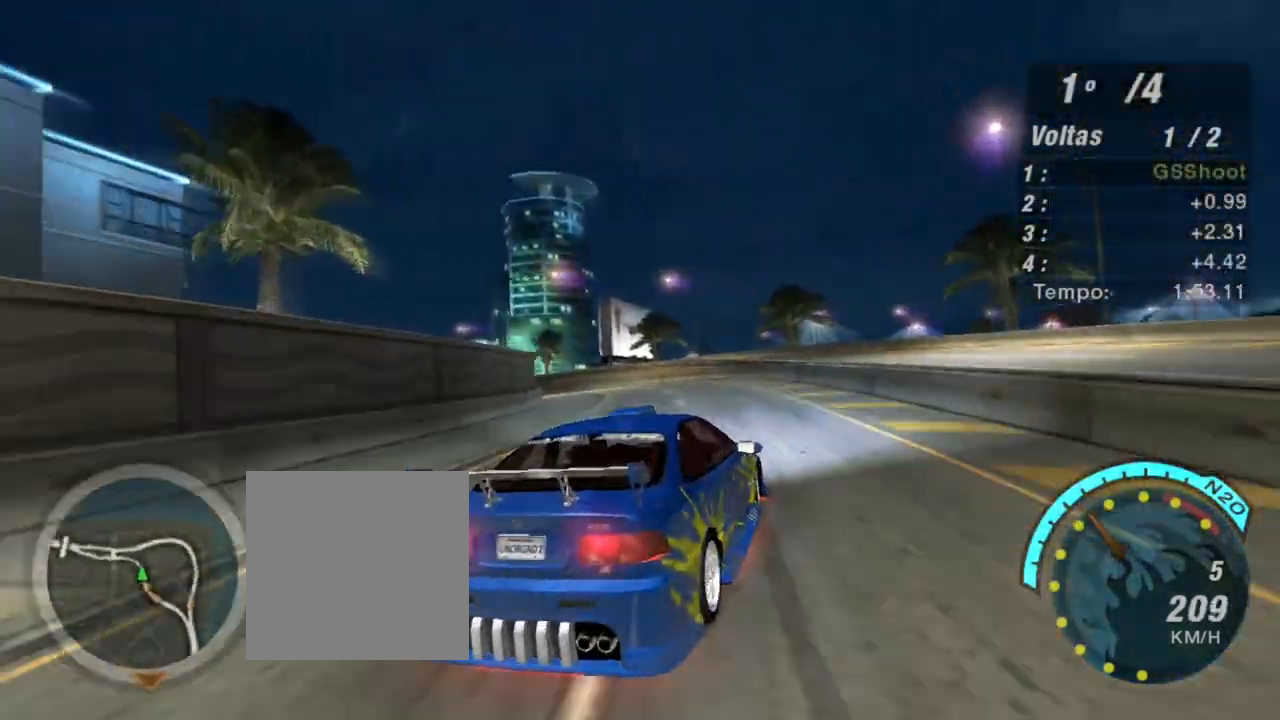
{"buttons": [], "left_stick": "down-left", "right_stick": "center", "events": []}
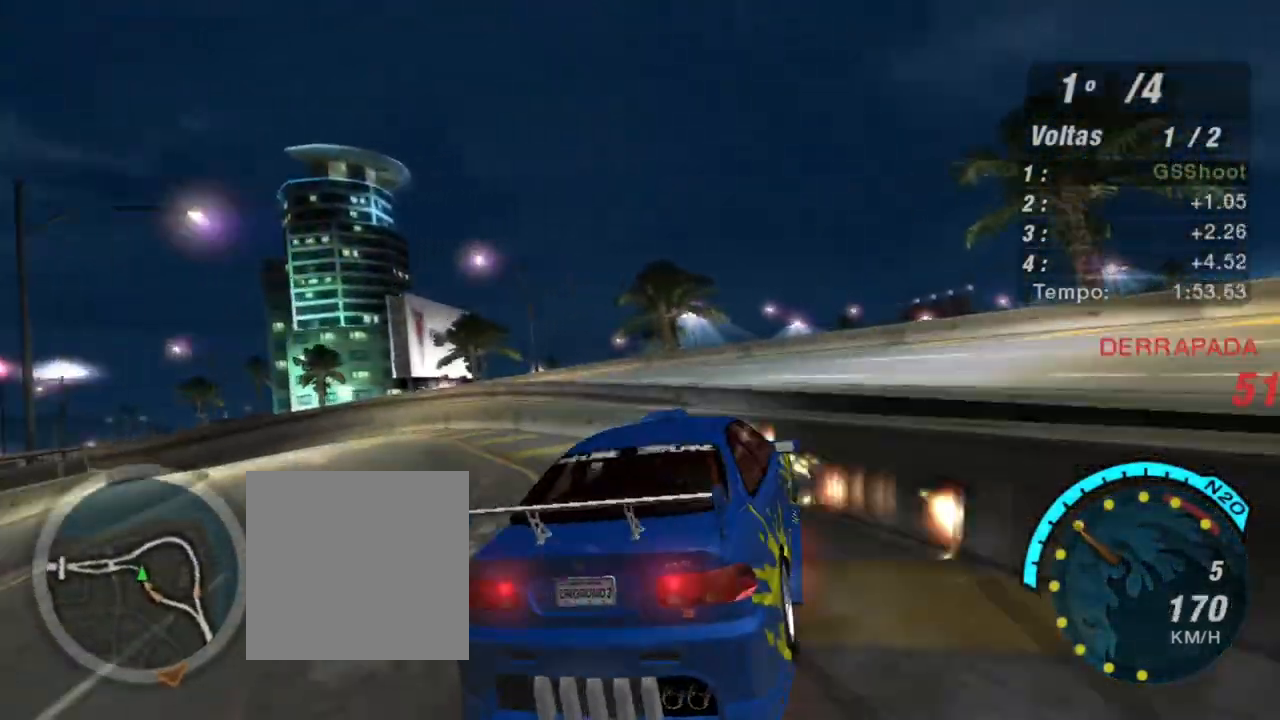
{"buttons": ["R2"], "left_stick": "center", "right_stick": "center", "events": [[301, "left_stick", "center"], [334, "L1", "down"], [368, "left_stick", "left"], [501, "L1", "up"], [501, "R2", "down"], [501, "left_stick", "center"]]}
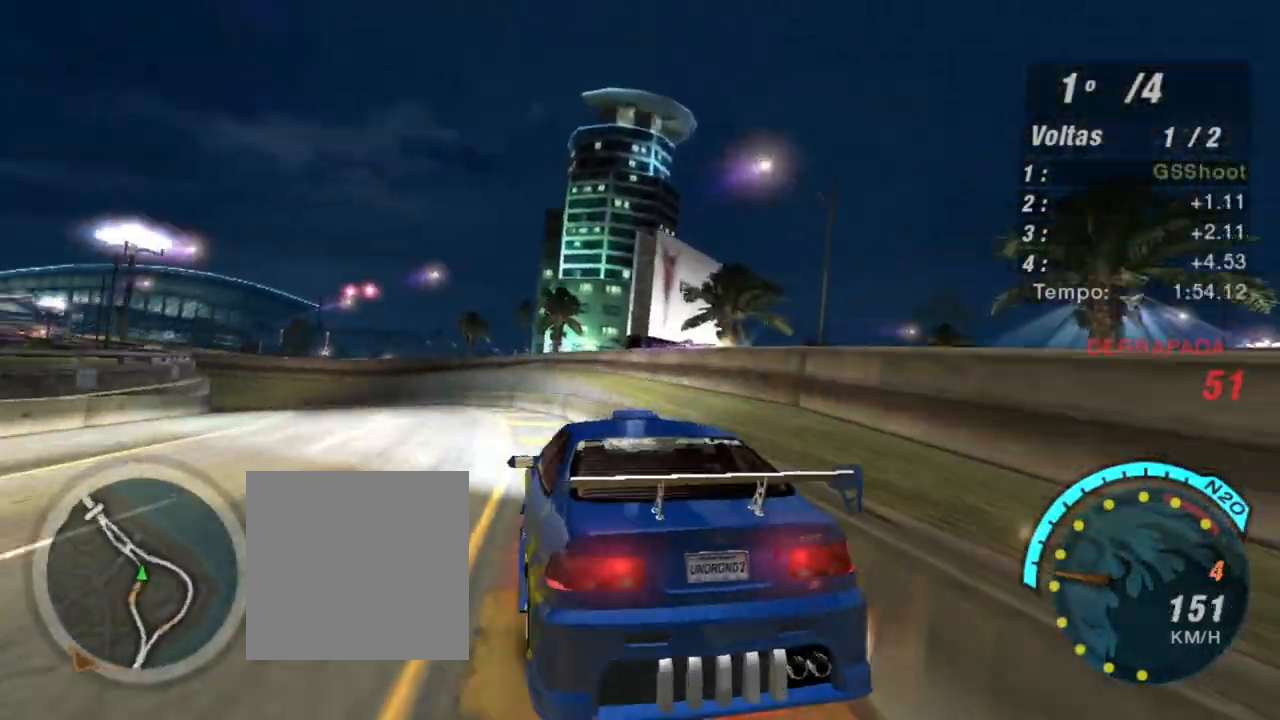
{"buttons": ["R2"], "left_stick": "center", "right_stick": "center", "events": [[300, "left_stick", "down-left"], [501, "left_stick", "center"]]}
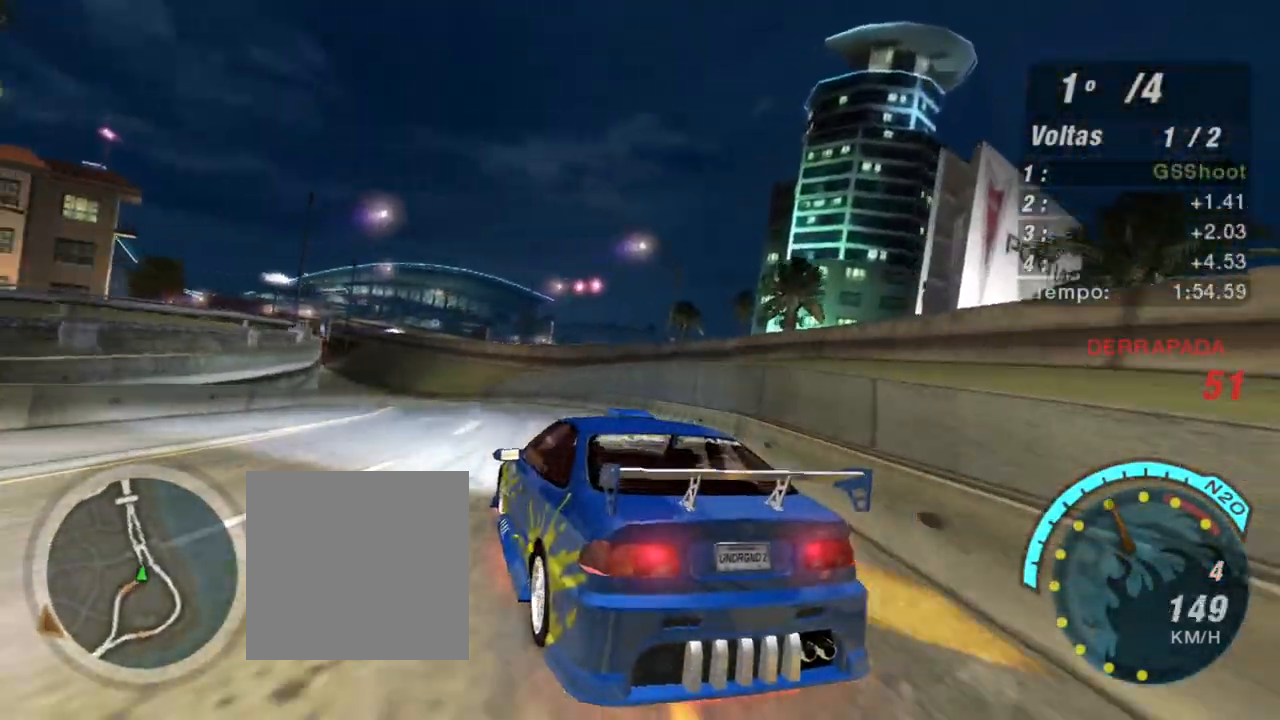
{"buttons": ["R2"], "left_stick": "center", "right_stick": "center", "events": [[166, "left_stick", "up-right"], [367, "left_stick", "center"]]}
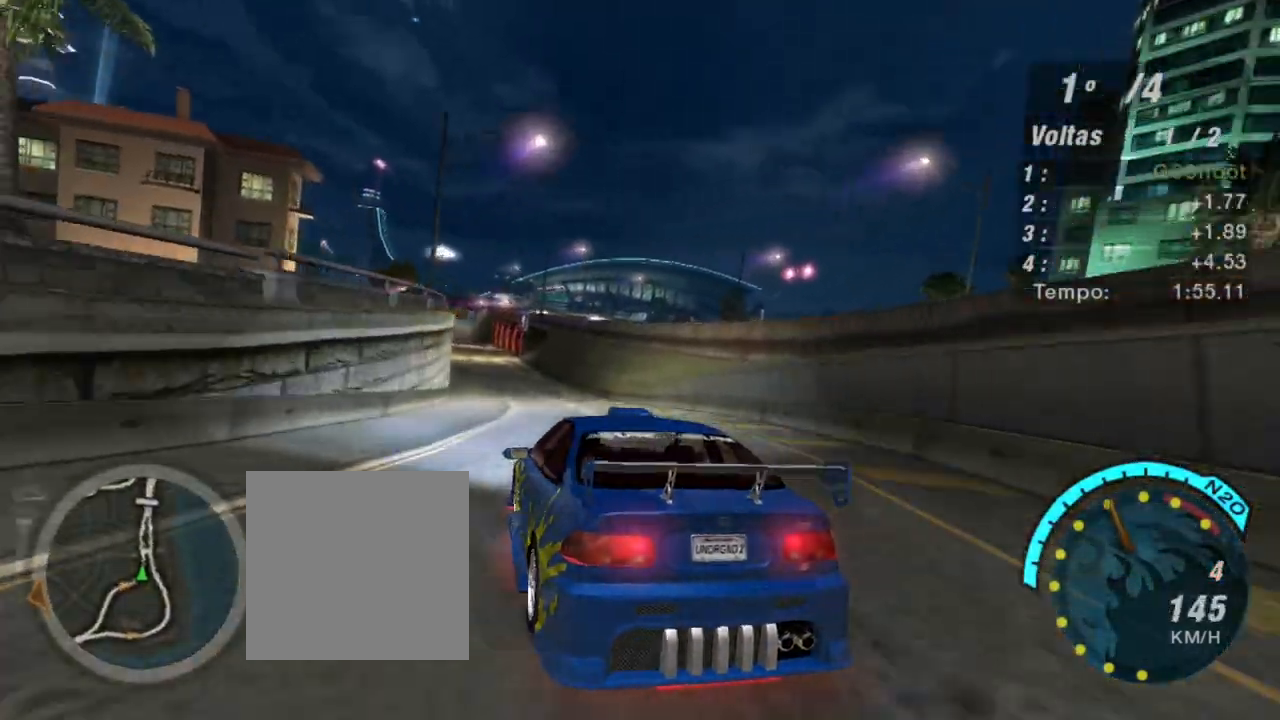
{"buttons": ["R2"], "left_stick": "center", "right_stick": "center", "events": [[234, "left_stick", "up-right"], [467, "left_stick", "center"]]}
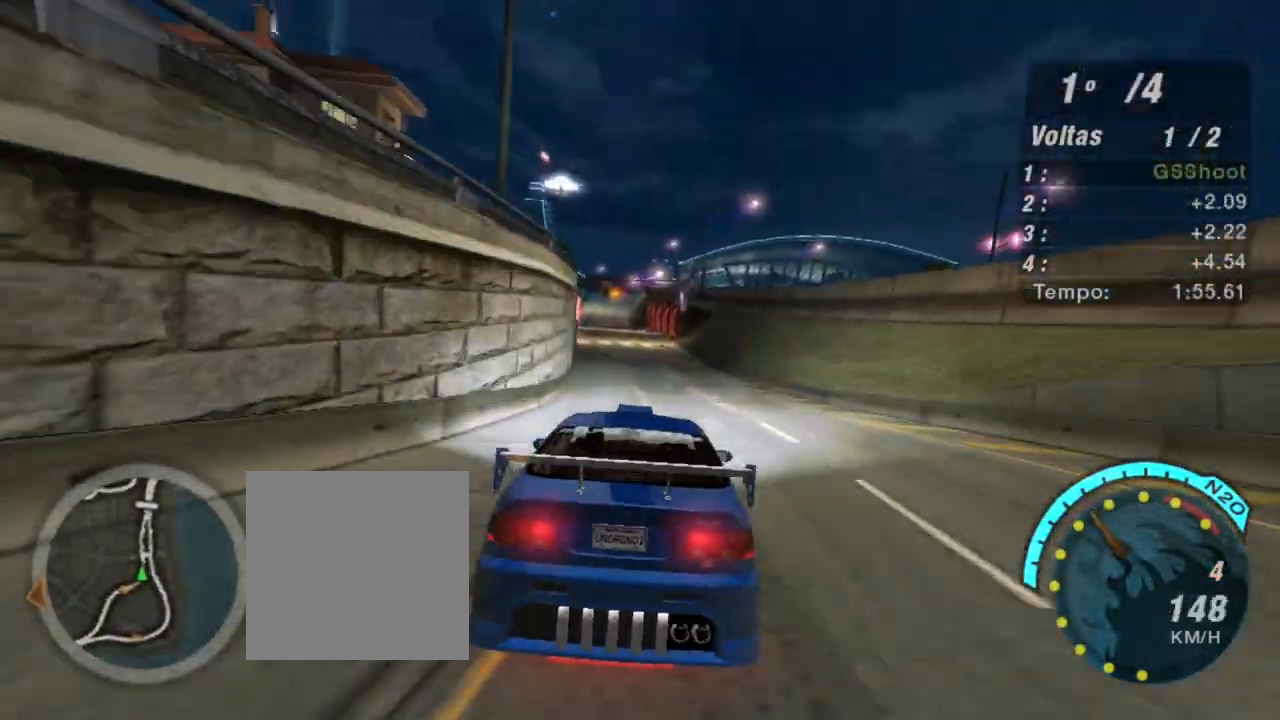
{"buttons": ["R2"], "left_stick": "center", "right_stick": "center", "events": [[334, "left_stick", "left"], [501, "left_stick", "center"]]}
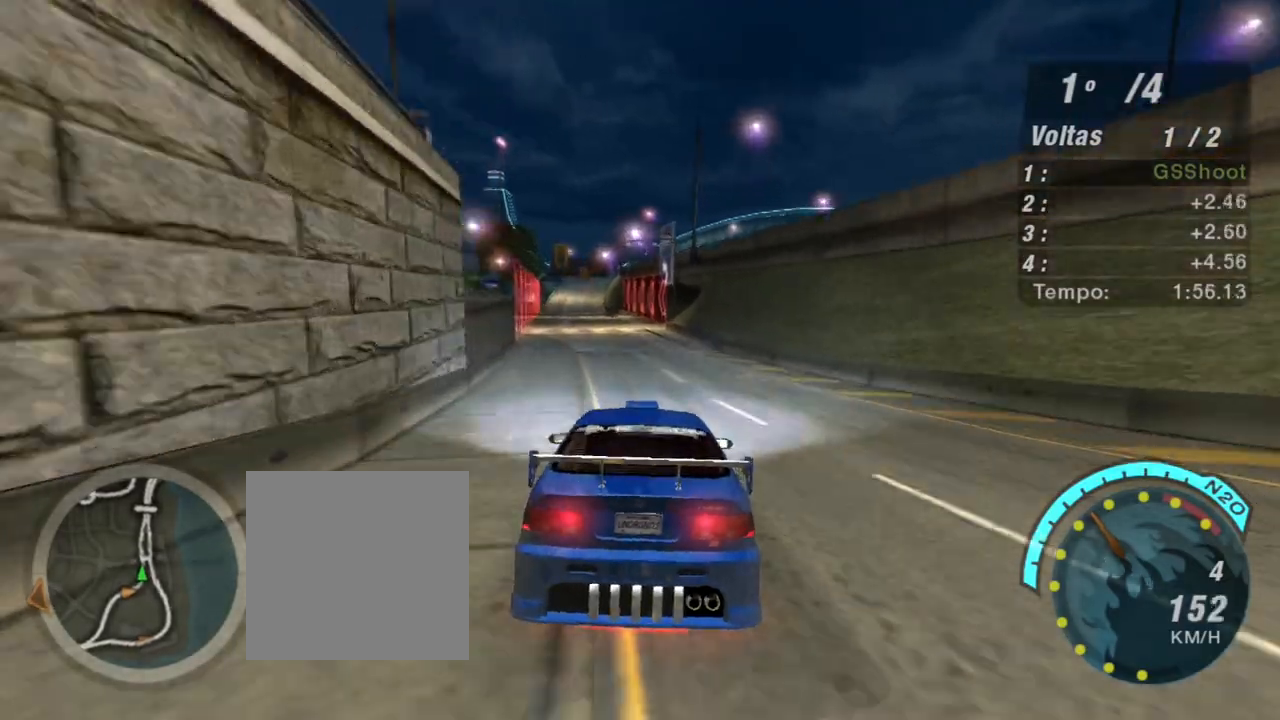
{"buttons": ["R2"], "left_stick": "center", "right_stick": "center", "events": [[367, "left_stick", "up-left"], [501, "left_stick", "center"]]}